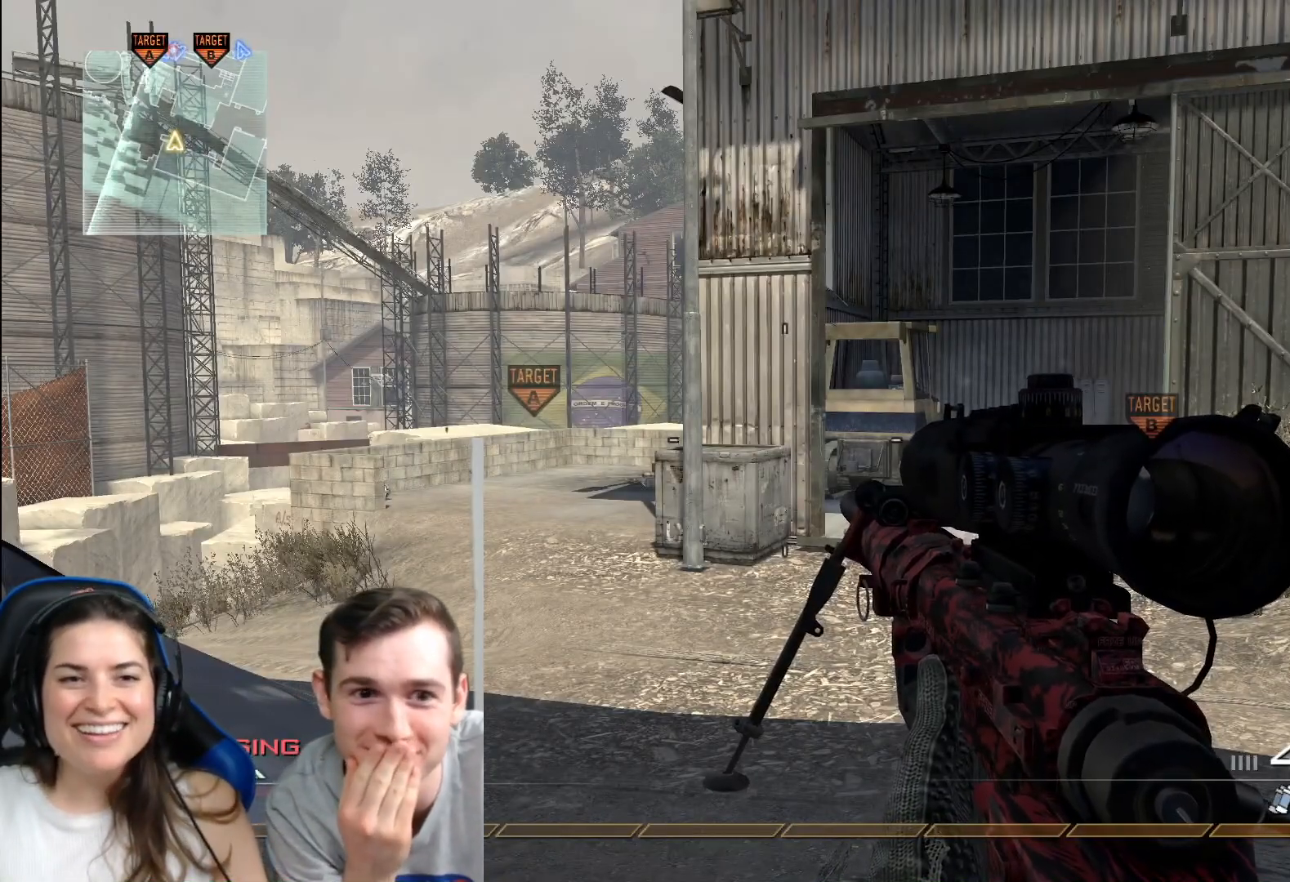
Gameplay with a controller (Xbox layout); each line is a JSON object with the inputs held at the frame after it. "events" lists button and stick changes between this image and that frame as [ms after this image, input, new state], when the widget could be followed in between.
{"buttons": [], "left_stick": "center", "right_stick": "center", "events": [[17, "left_stick", "right"], [251, "left_stick", "center"]]}
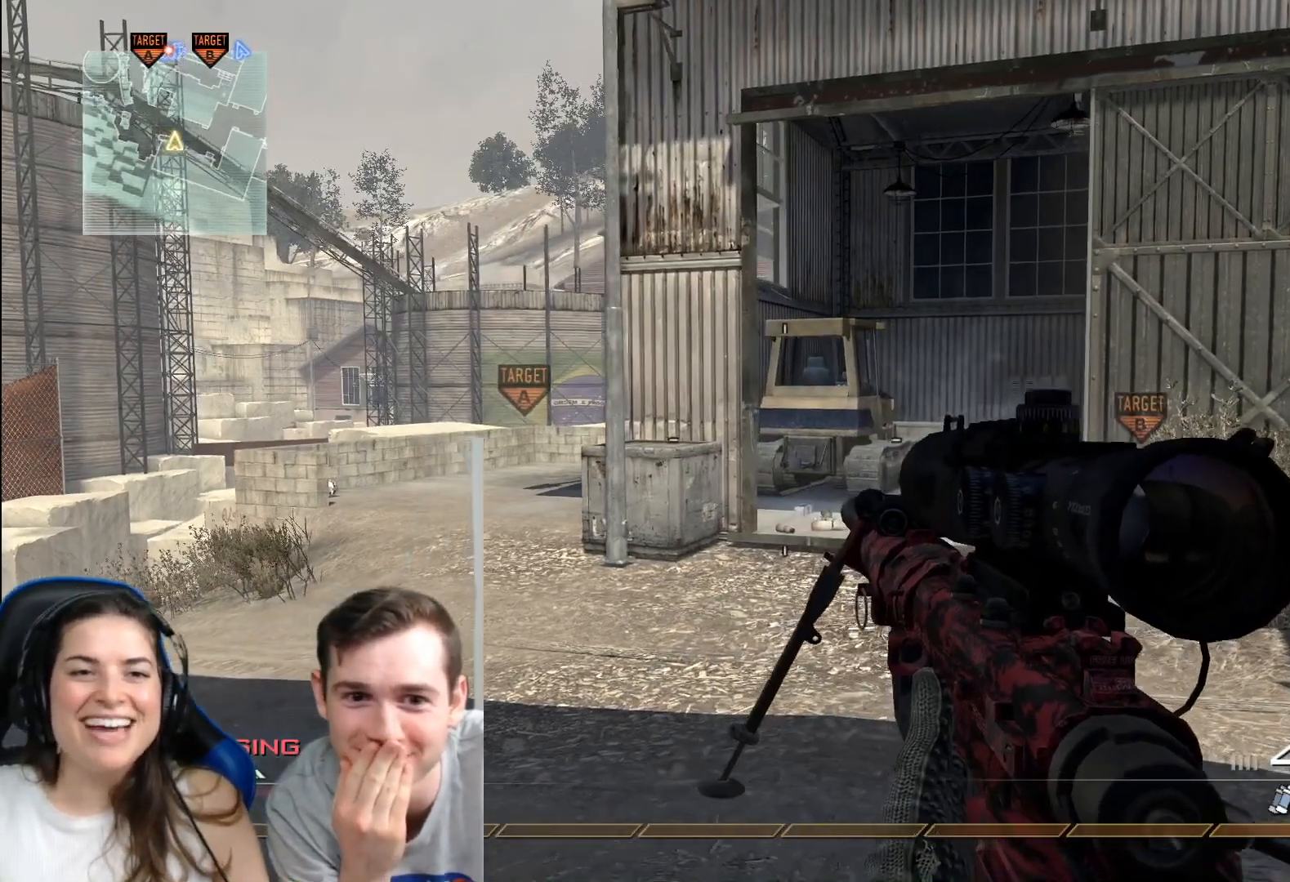
{"buttons": [], "left_stick": "center", "right_stick": "center", "events": [[83, "left_stick", "right"], [267, "left_stick", "center"]]}
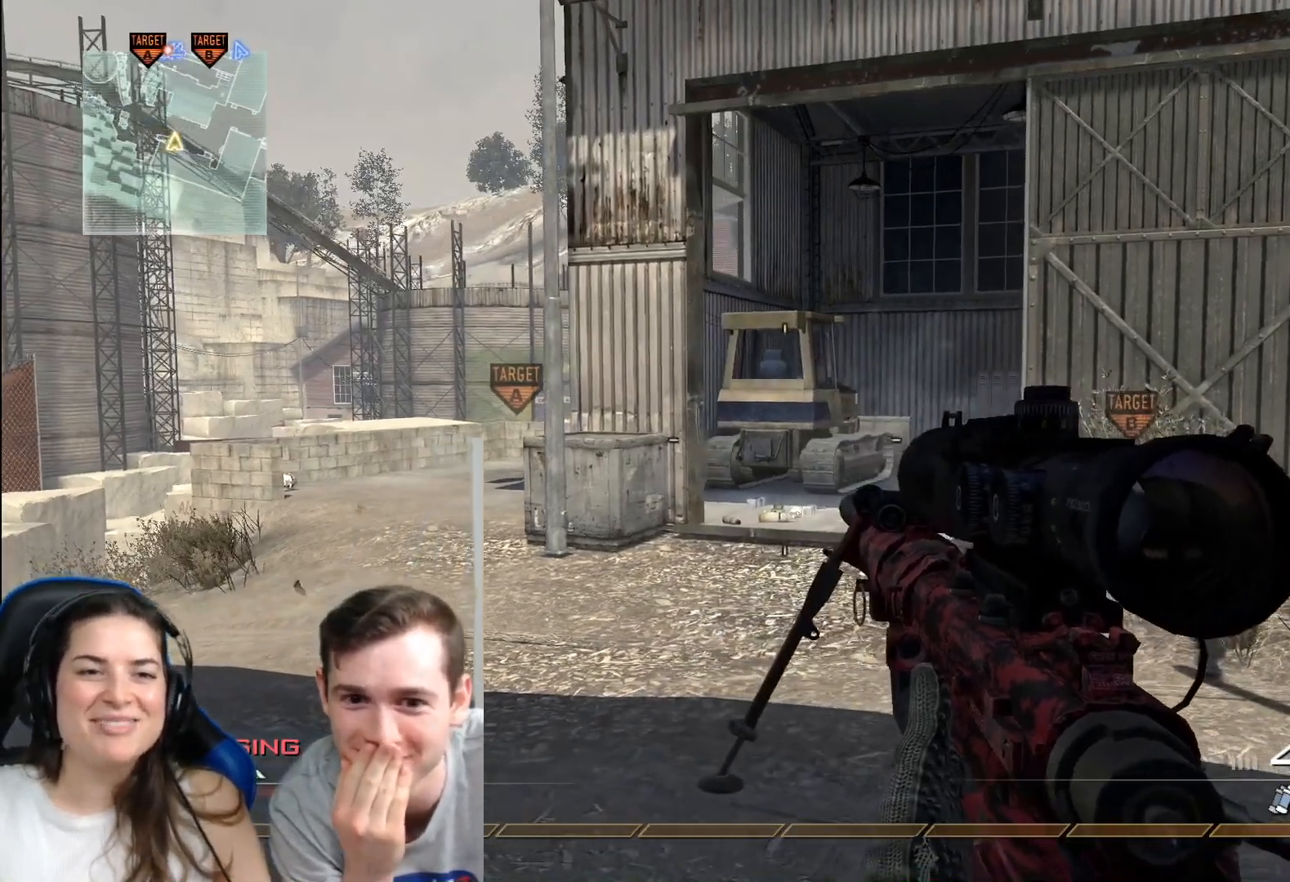
{"buttons": [], "left_stick": "center", "right_stick": "center", "events": []}
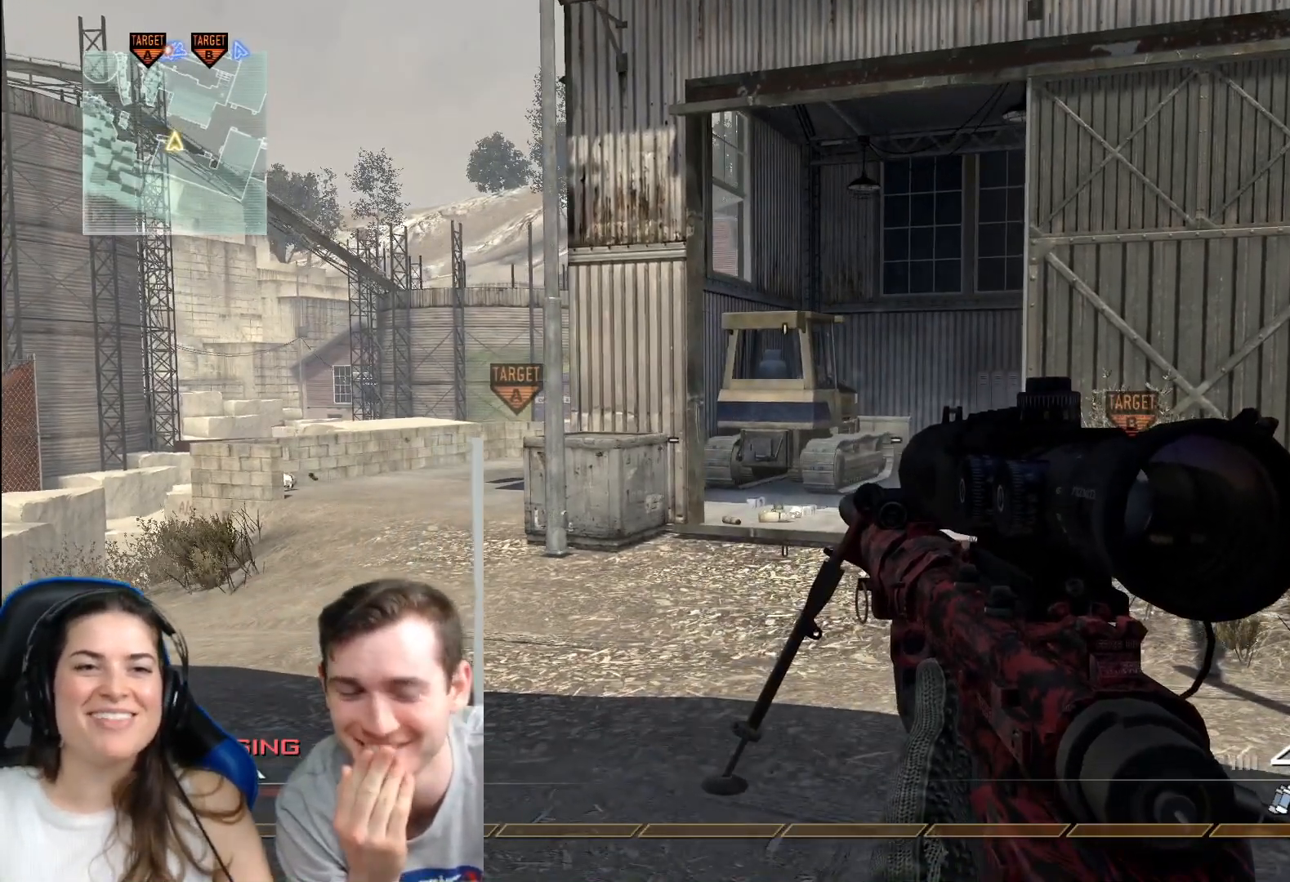
{"buttons": [], "left_stick": "center", "right_stick": "center", "events": []}
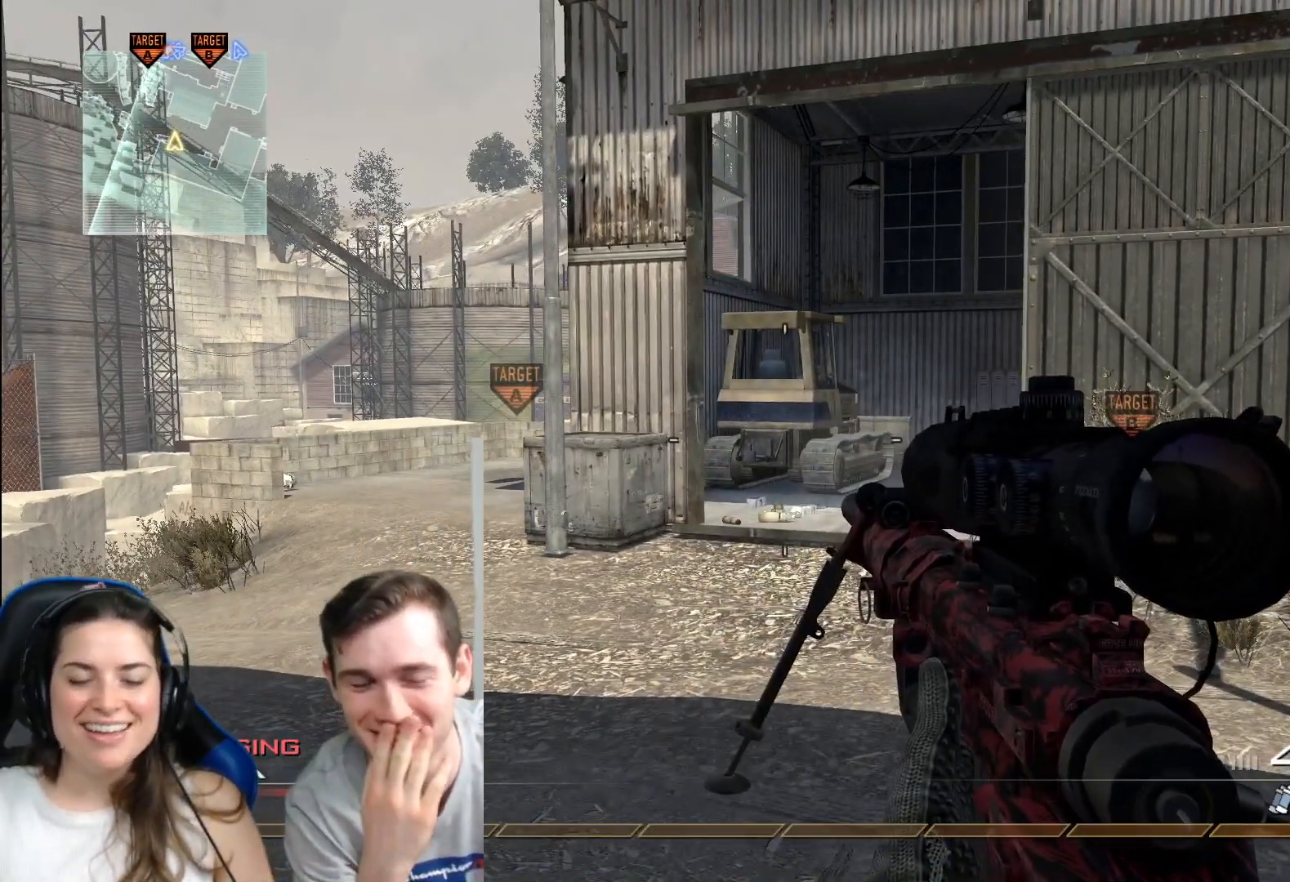
{"buttons": [], "left_stick": "center", "right_stick": "center", "events": []}
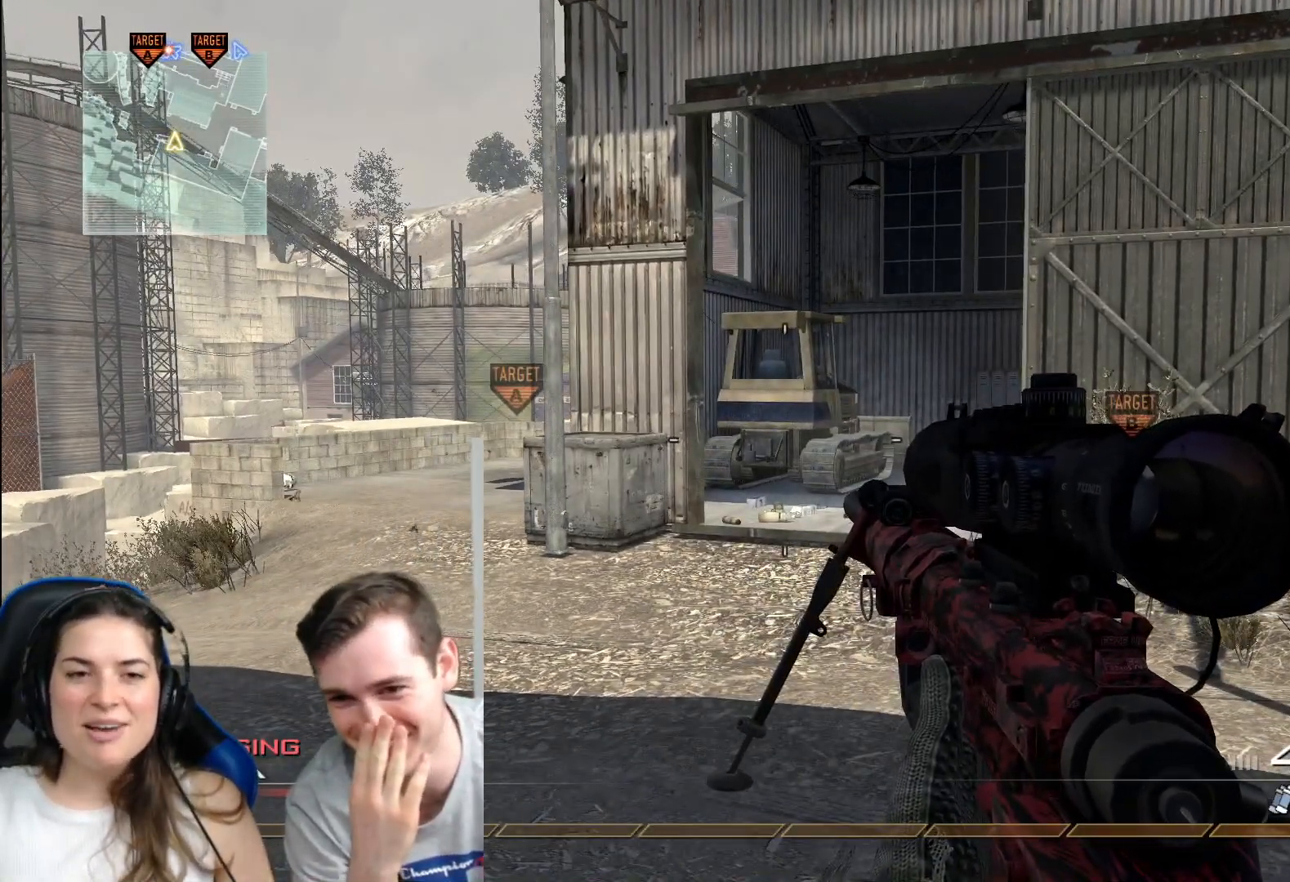
{"buttons": [], "left_stick": "center", "right_stick": "center", "events": [[100, "right_stick", "right"], [217, "right_stick", "center"]]}
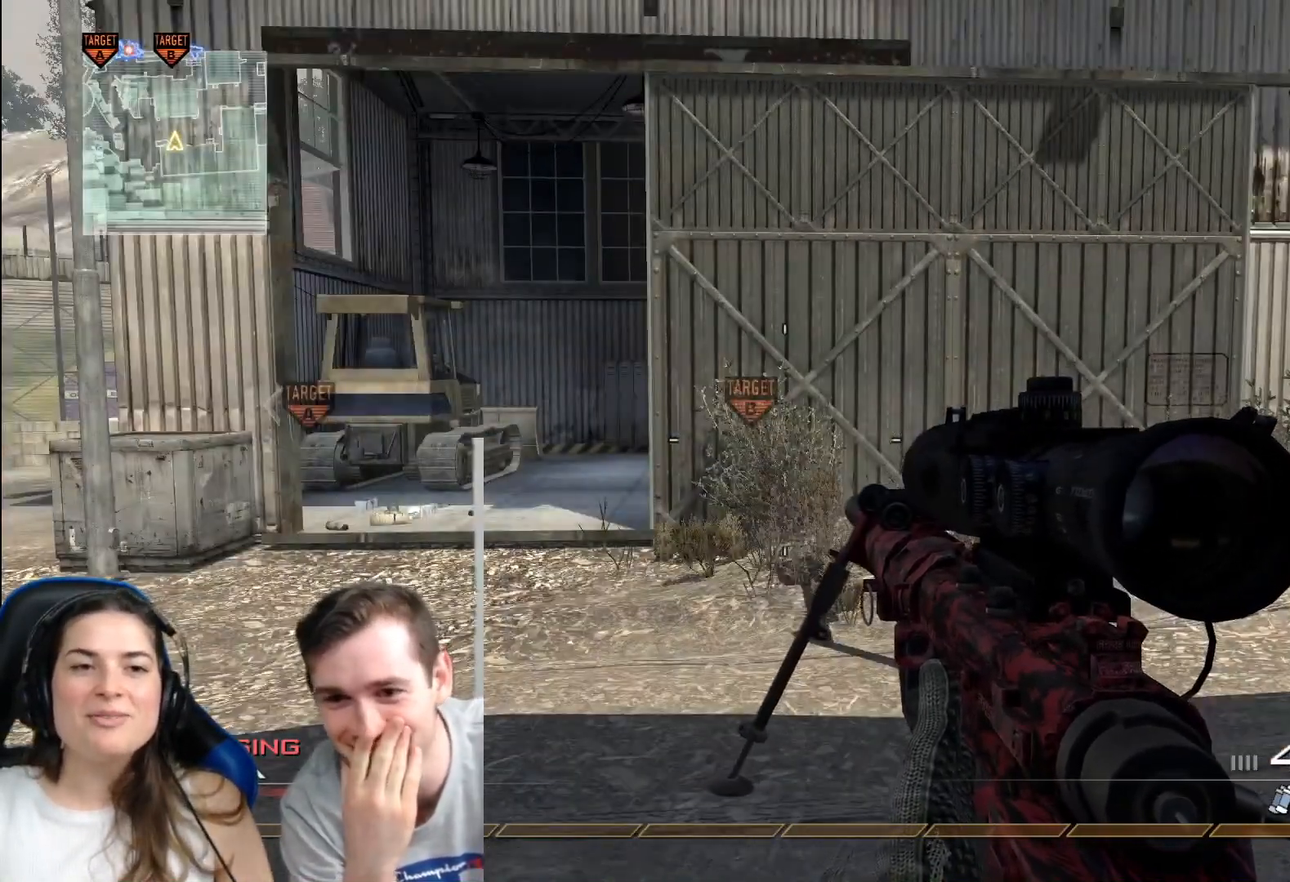
{"buttons": [], "left_stick": "center", "right_stick": "center", "events": [[201, "right_stick", "left"], [284, "right_stick", "center"]]}
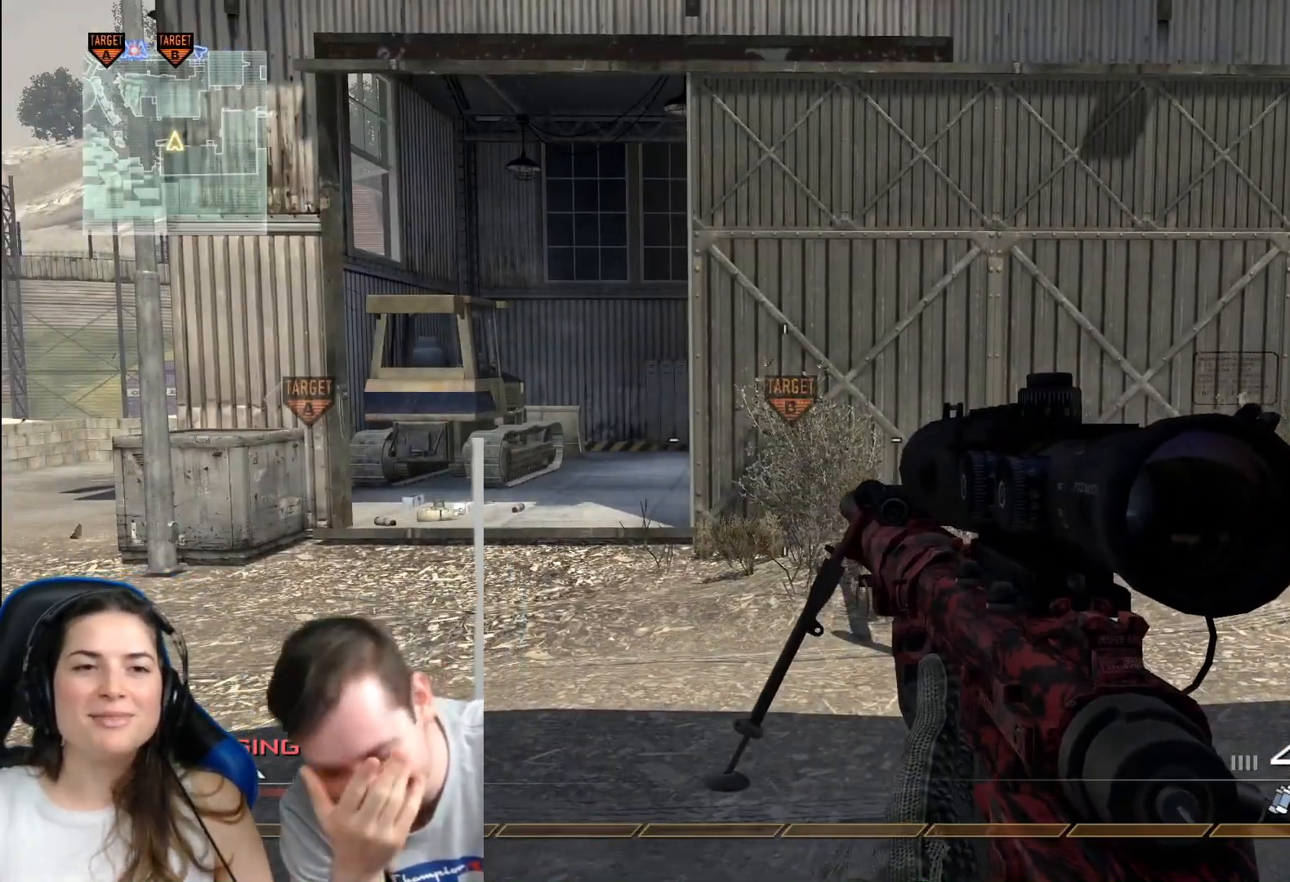
{"buttons": [], "left_stick": "center", "right_stick": "center", "events": []}
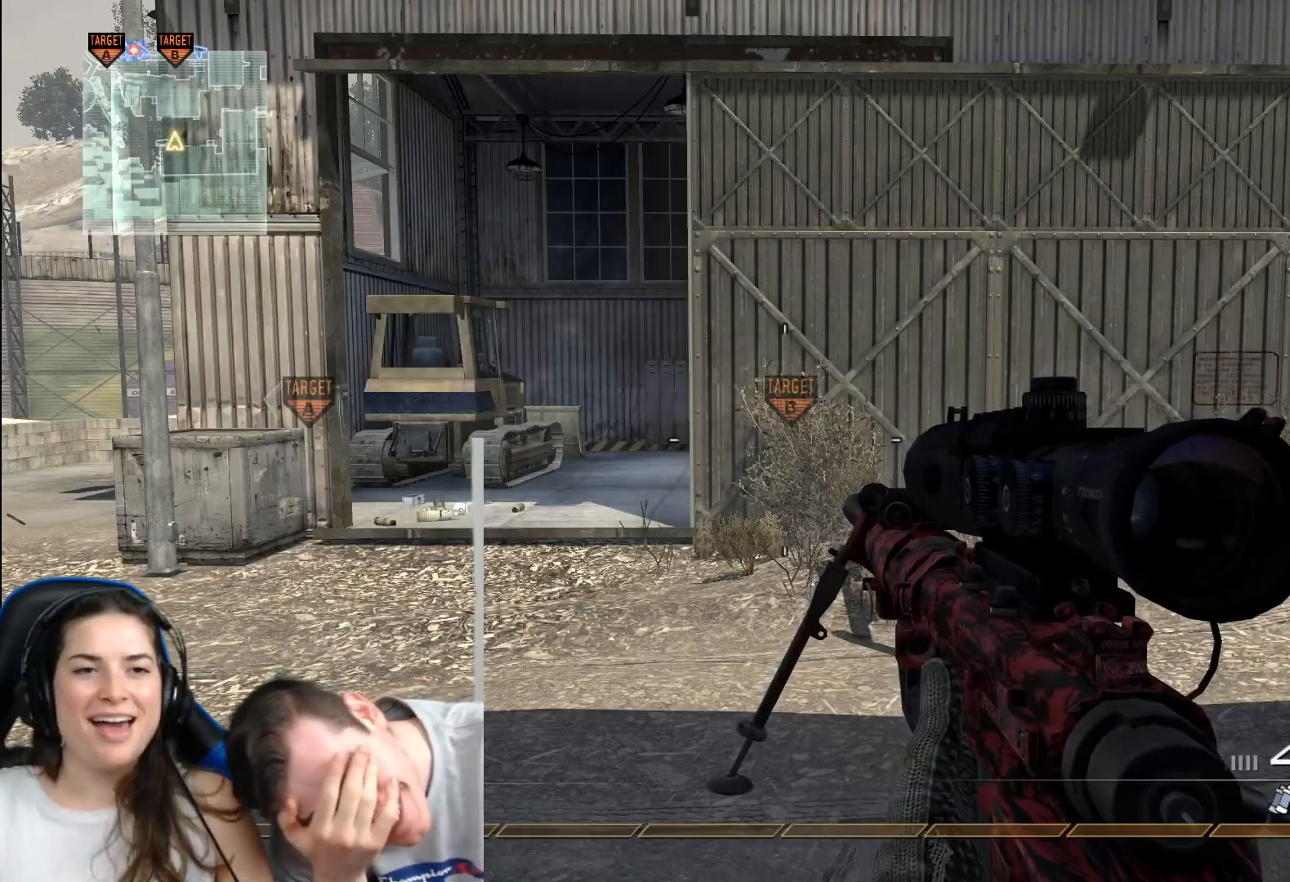
{"buttons": [], "left_stick": "up", "right_stick": "center", "events": [[17, "left_stick", "down"], [217, "left_stick", "center"], [417, "left_stick", "up"]]}
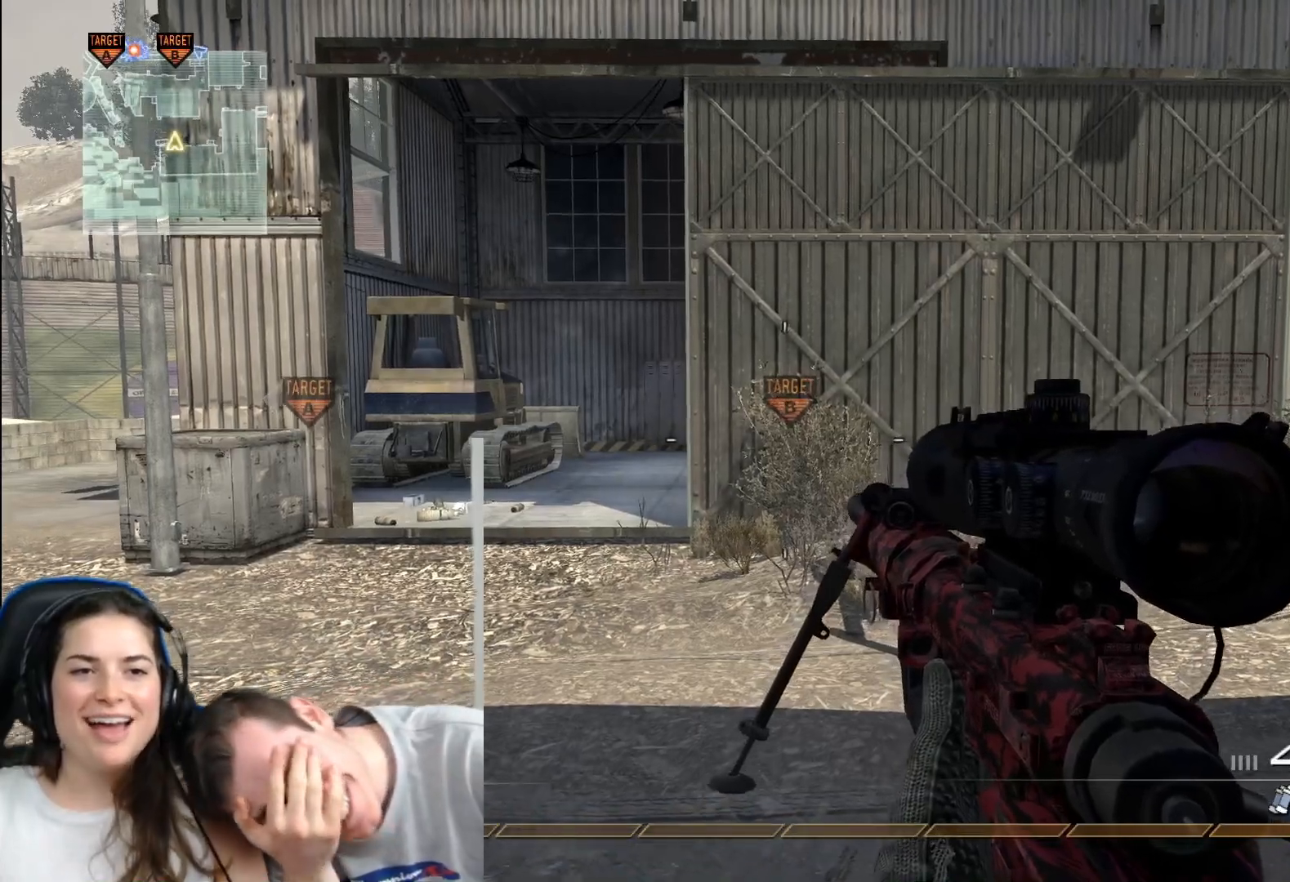
{"buttons": [], "left_stick": "center", "right_stick": "down", "events": [[50, "left_stick", "center"], [500, "right_stick", "down"]]}
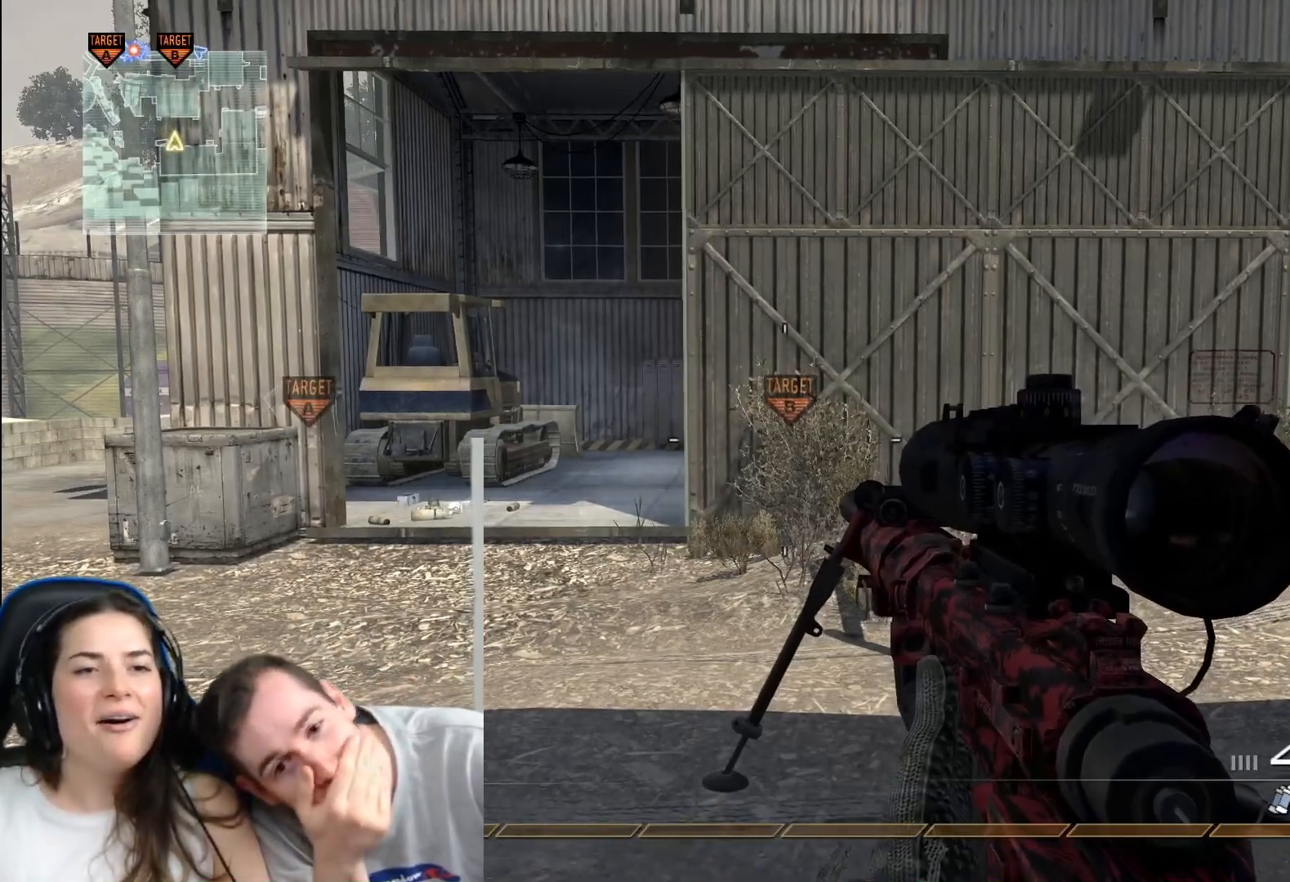
{"buttons": [], "left_stick": "center", "right_stick": "center", "events": [[334, "right_stick", "center"]]}